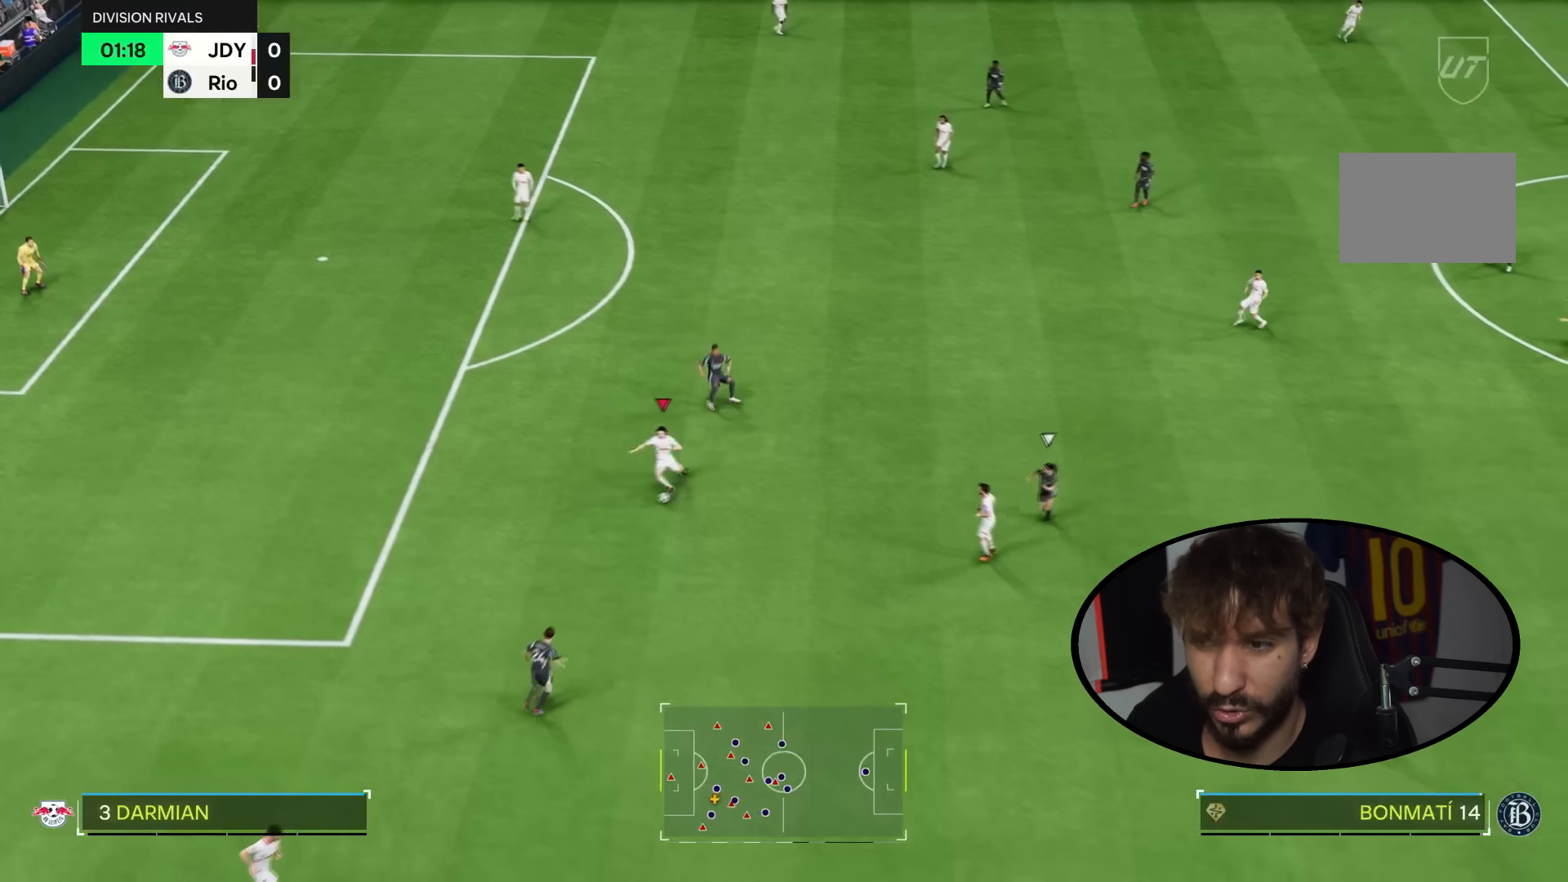
Gameplay with a controller (PlayStation layout); each line is a JSON object with the inputs held at the frame after it. "events" lists button and stick changes between this image and that frame as [ms after this image, input, new state], when the widget could be followed in between. Not read: L1 L3 R1 R3 START.
{"buttons": ["R2"], "left_stick": "down-right", "right_stick": "center"}
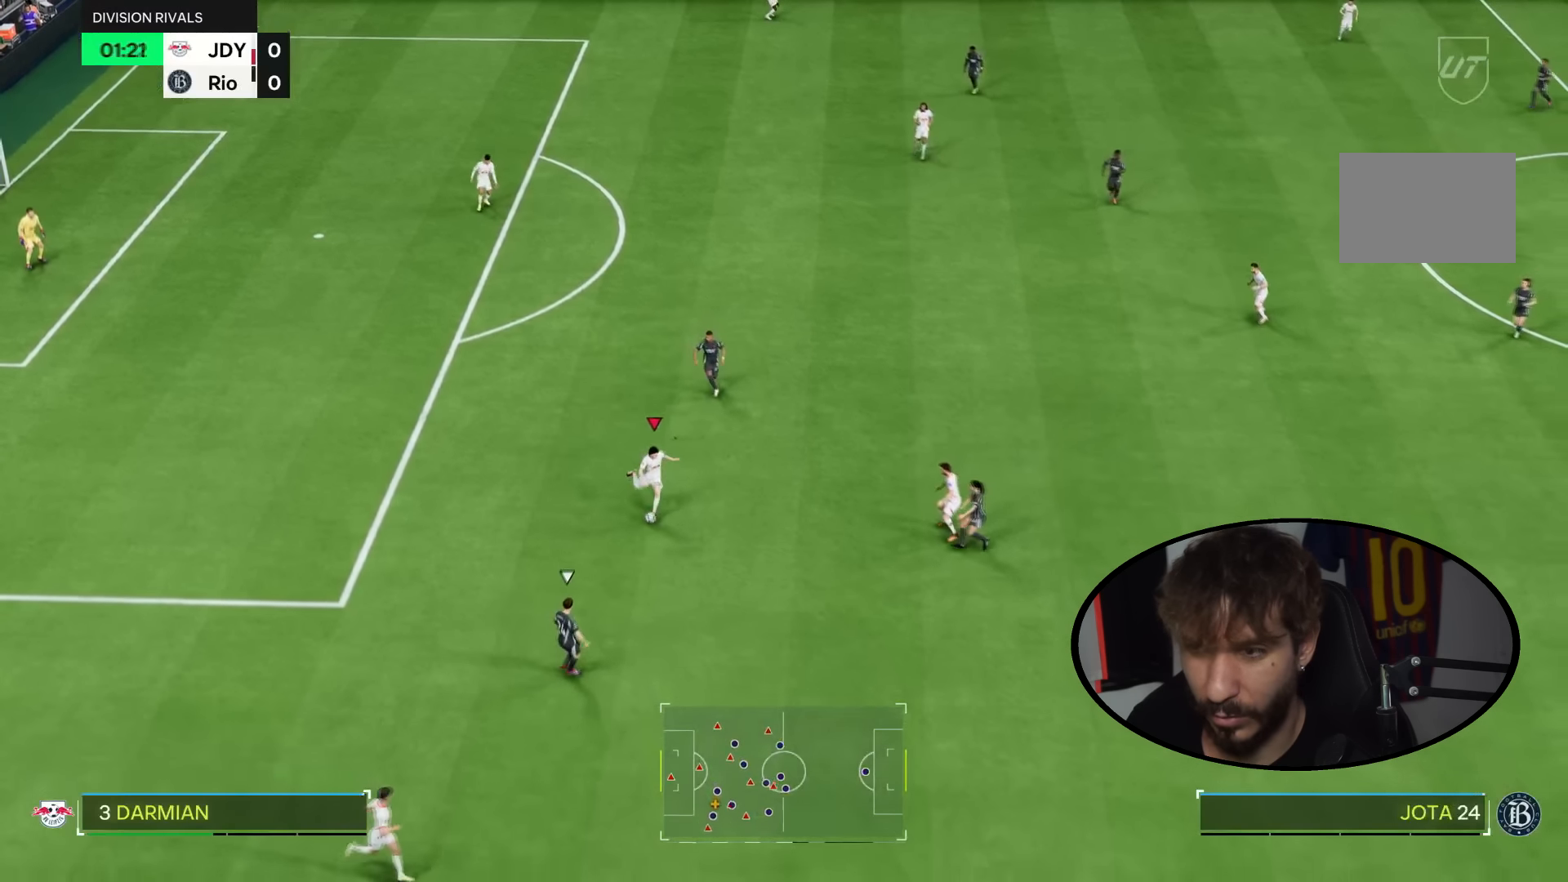
{"buttons": [], "left_stick": "down-right", "right_stick": "center"}
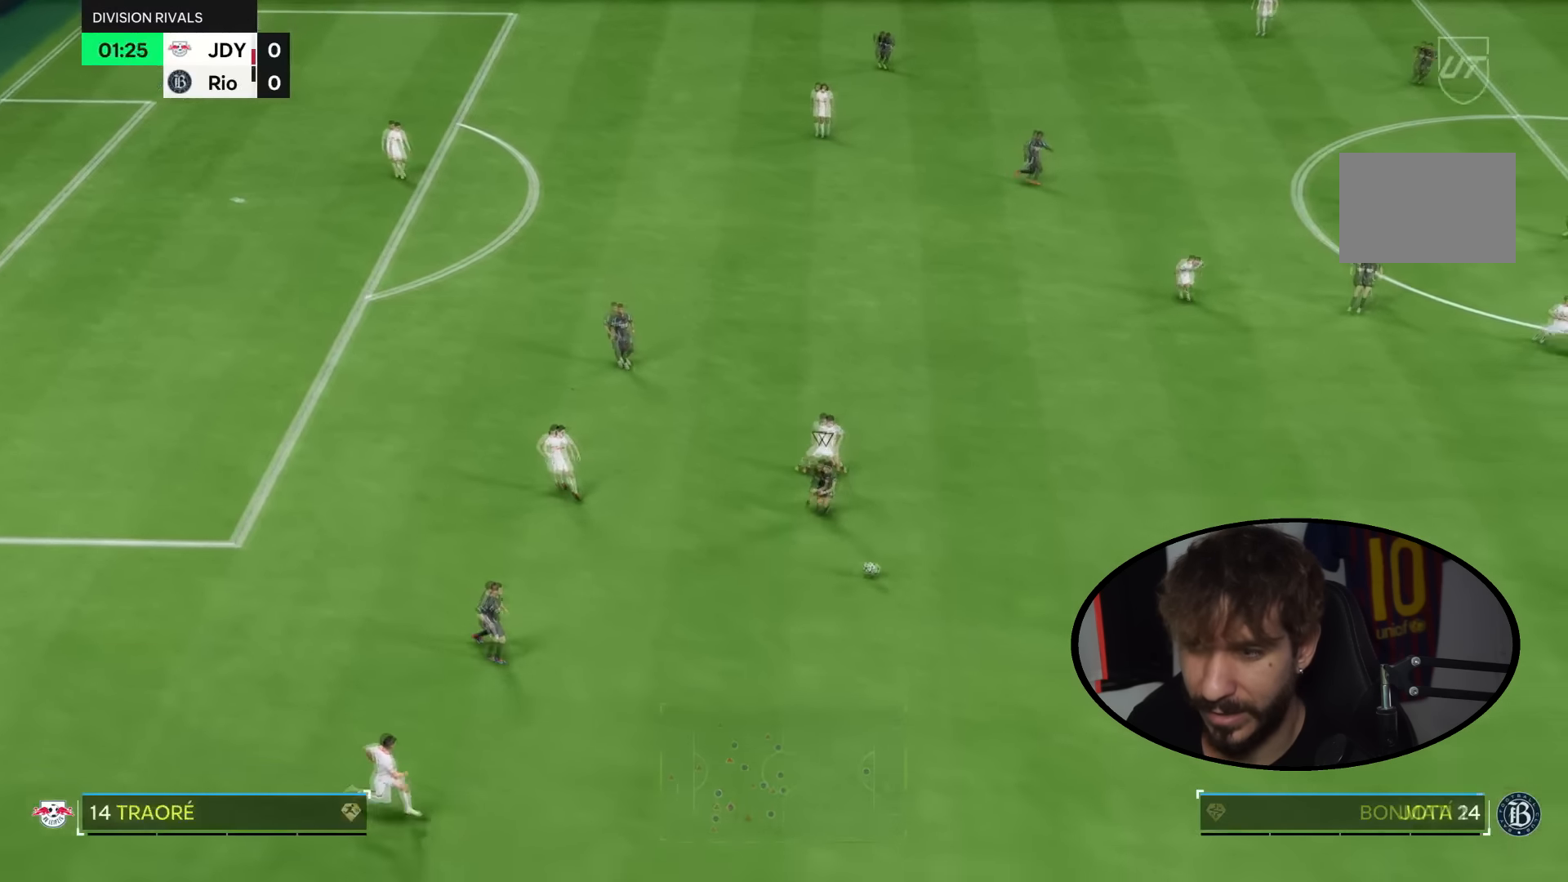
{"buttons": [], "left_stick": "down", "right_stick": "center", "events": [[67, "left_stick", "down"]]}
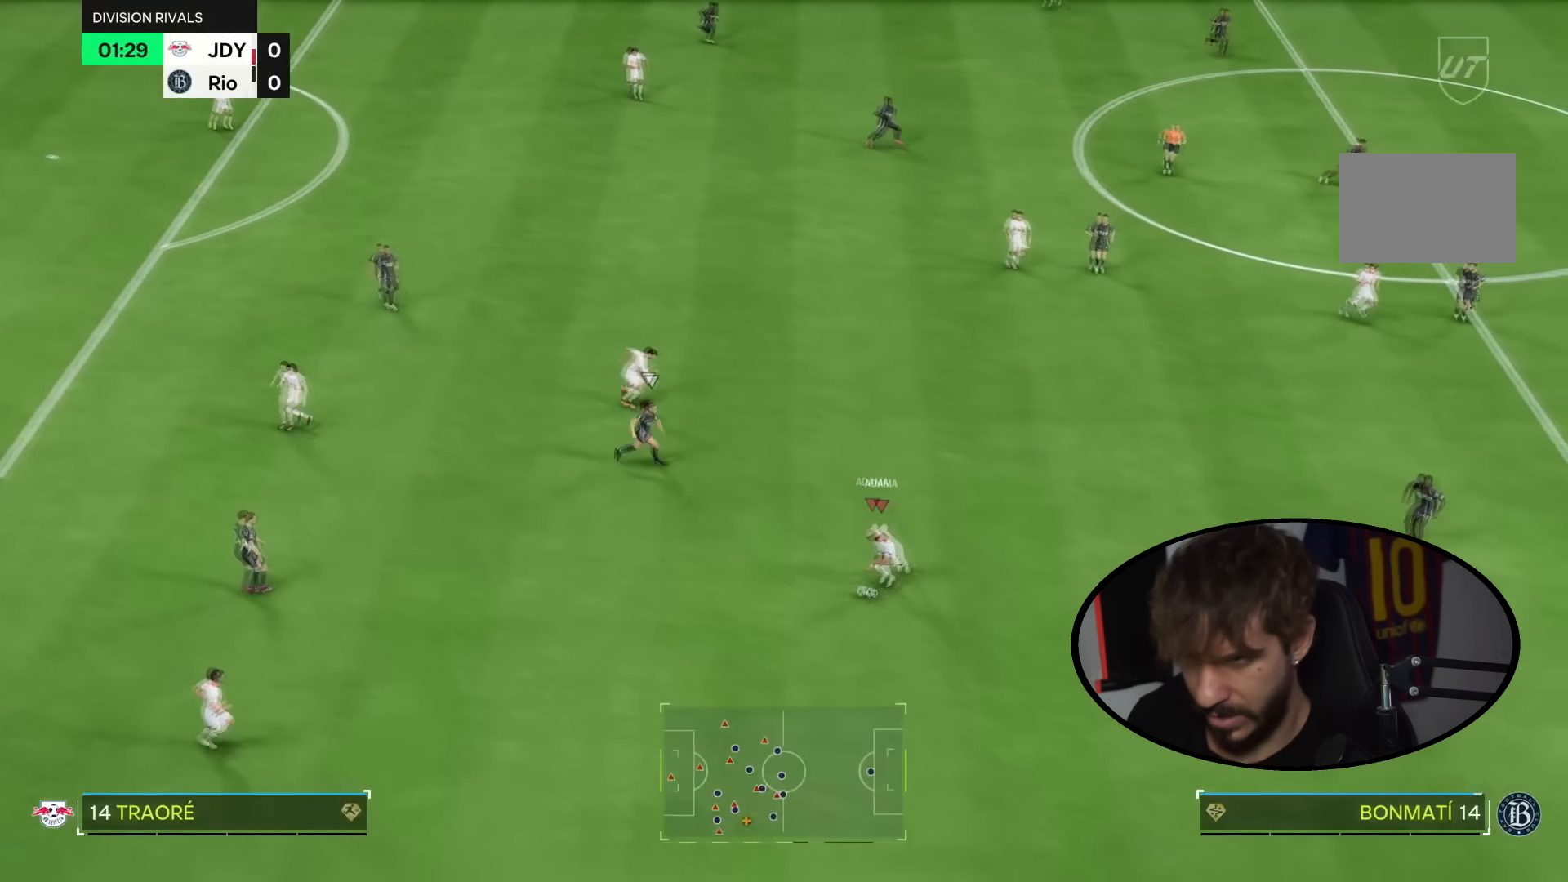
{"buttons": [], "left_stick": "right", "right_stick": "center", "events": [[66, "R2", "down"], [100, "left_stick", "down-right"], [200, "left_stick", "right"], [233, "R2", "up"]]}
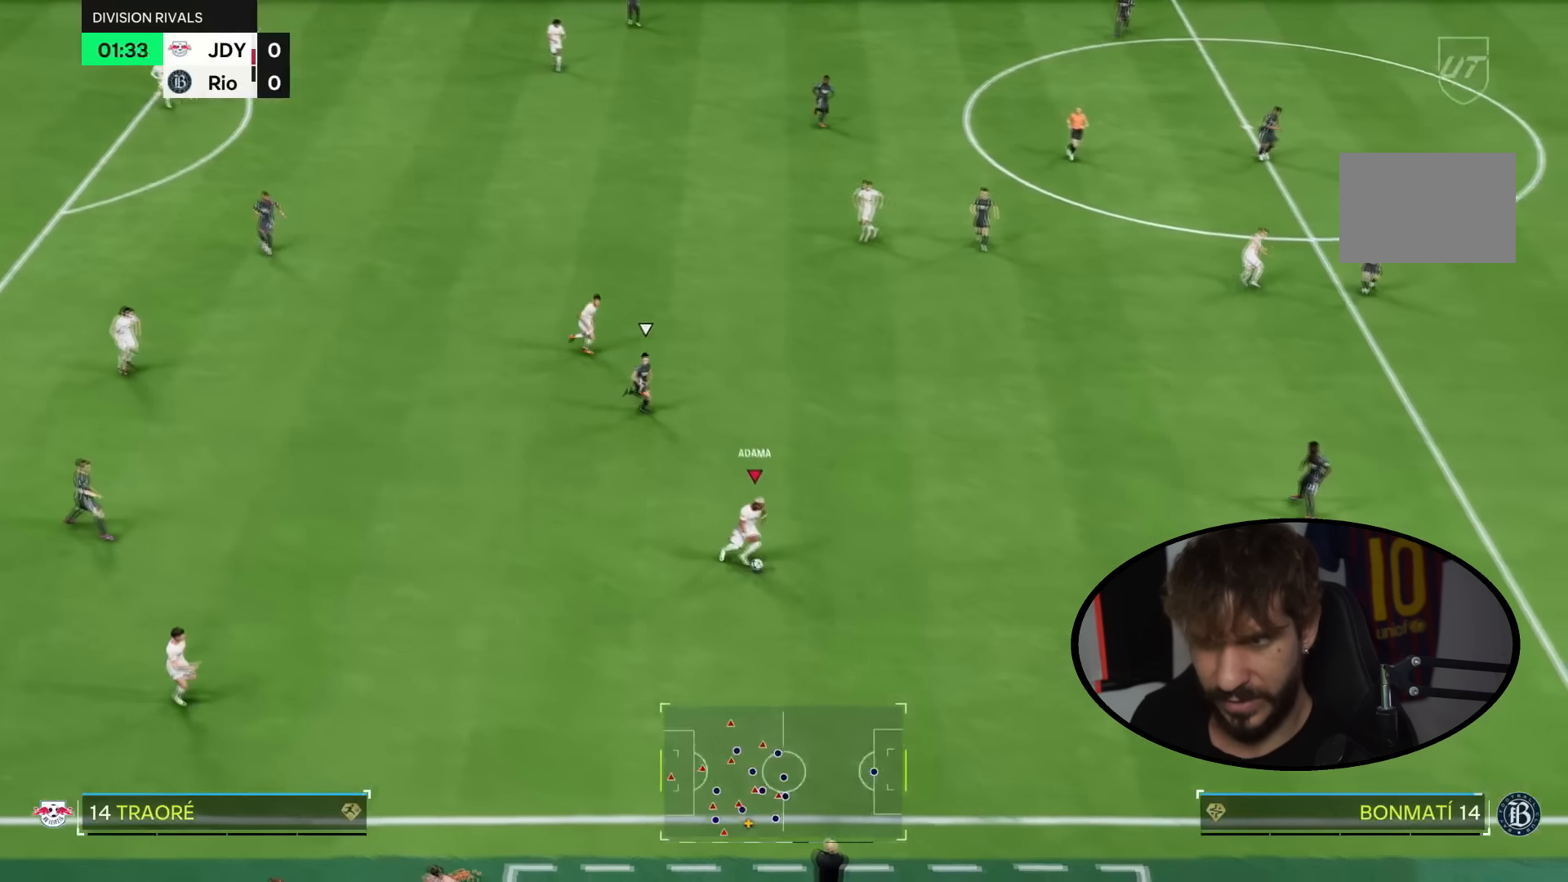
{"buttons": [], "left_stick": "right", "right_stick": "center"}
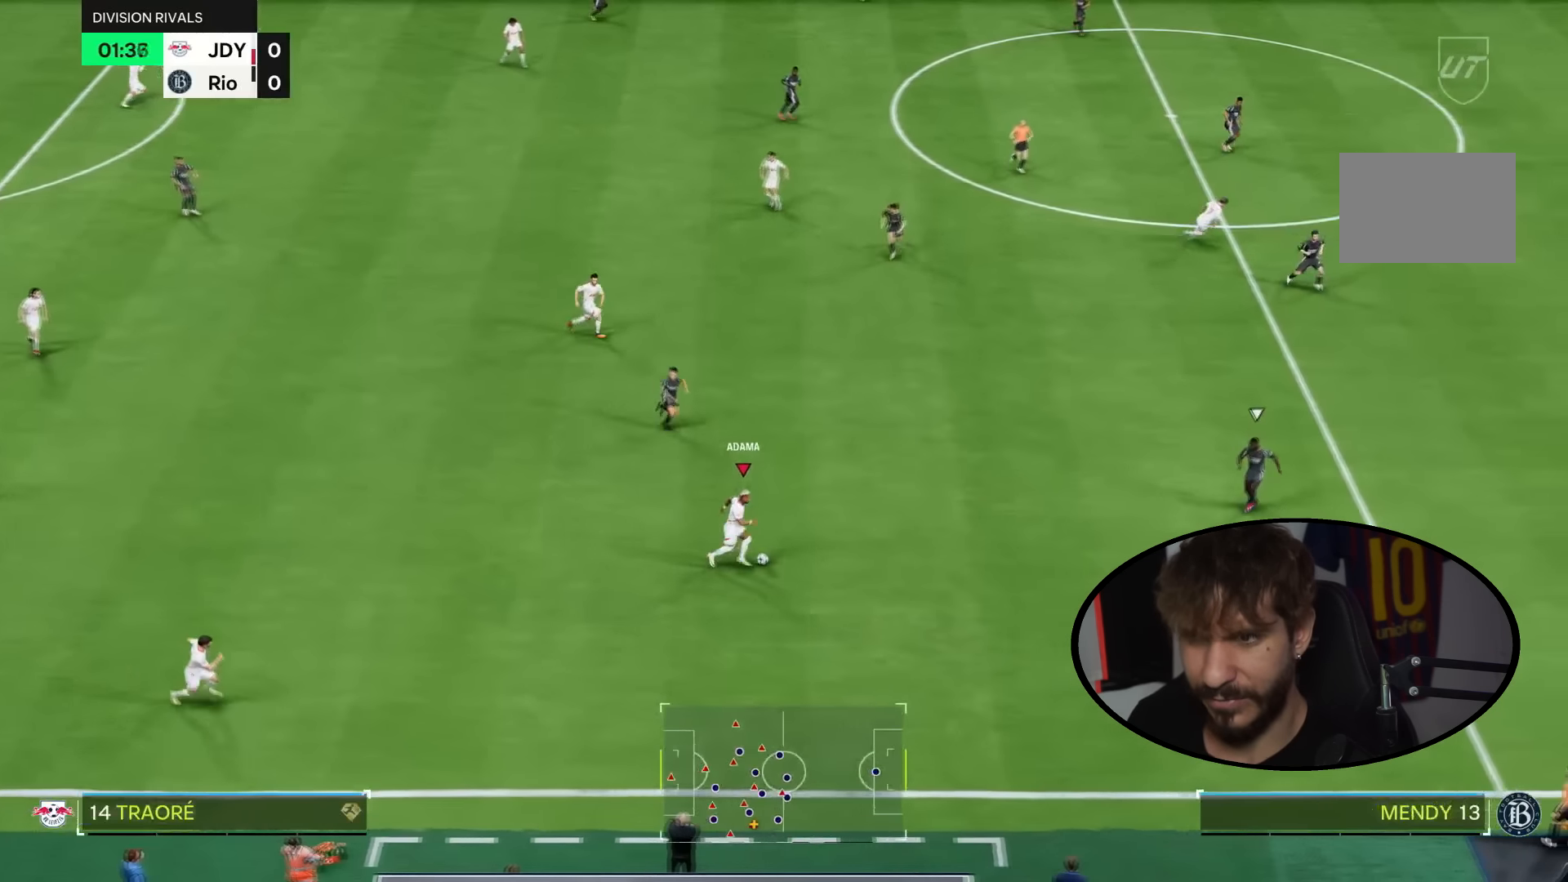
{"buttons": [], "left_stick": "down-left", "right_stick": "center", "events": [[133, "CROSS", "down"], [167, "left_stick", "down-left"], [200, "CROSS", "up"]]}
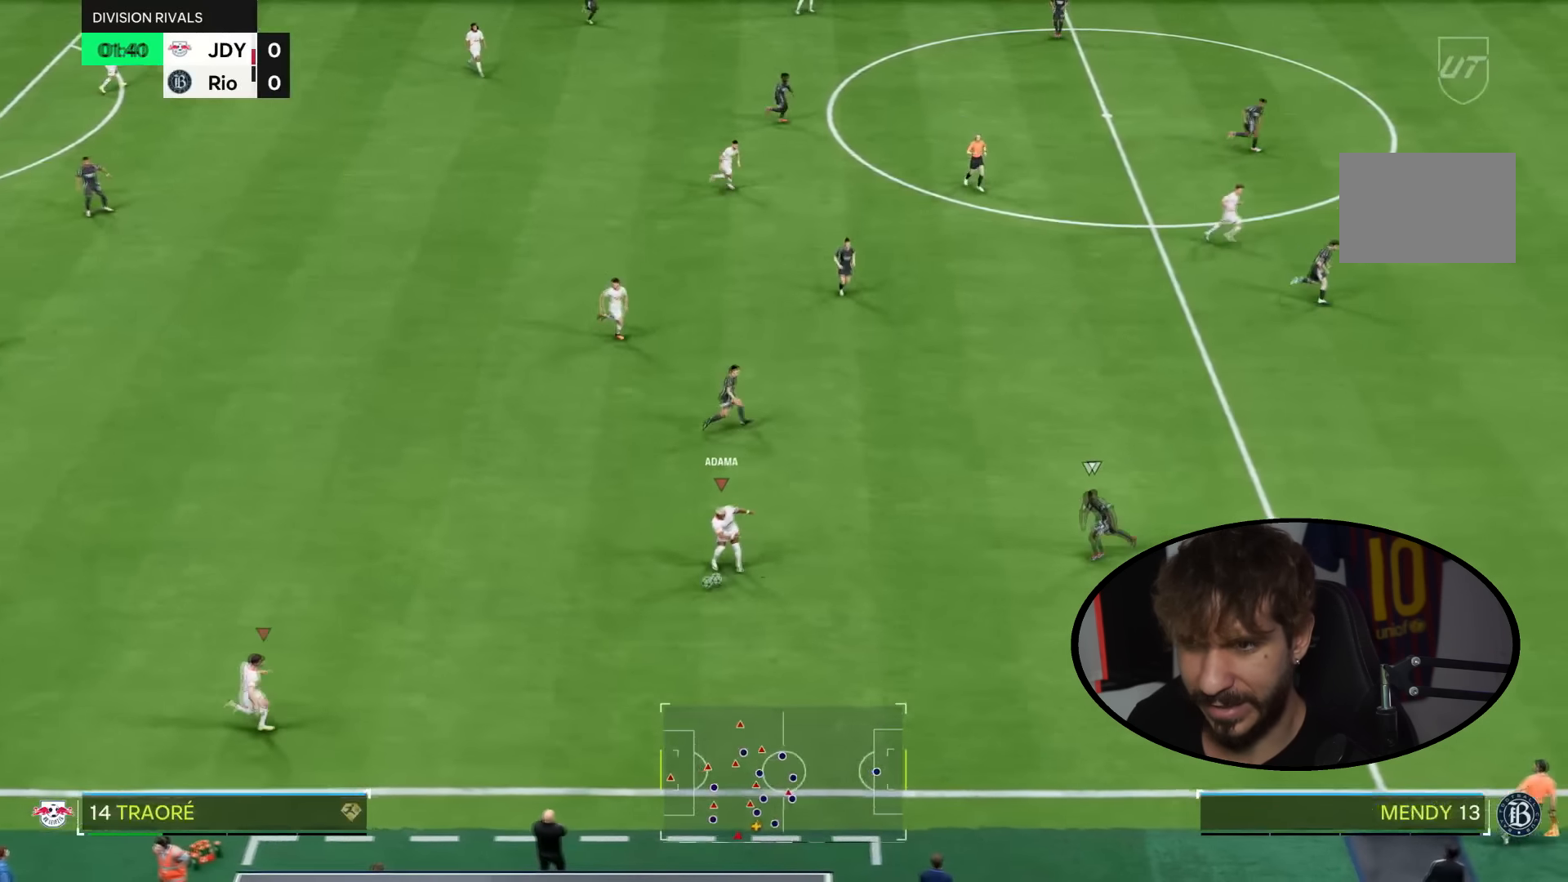
{"buttons": [], "left_stick": "up-right", "right_stick": "center", "events": [[67, "left_stick", "center"], [200, "left_stick", "up-right"]]}
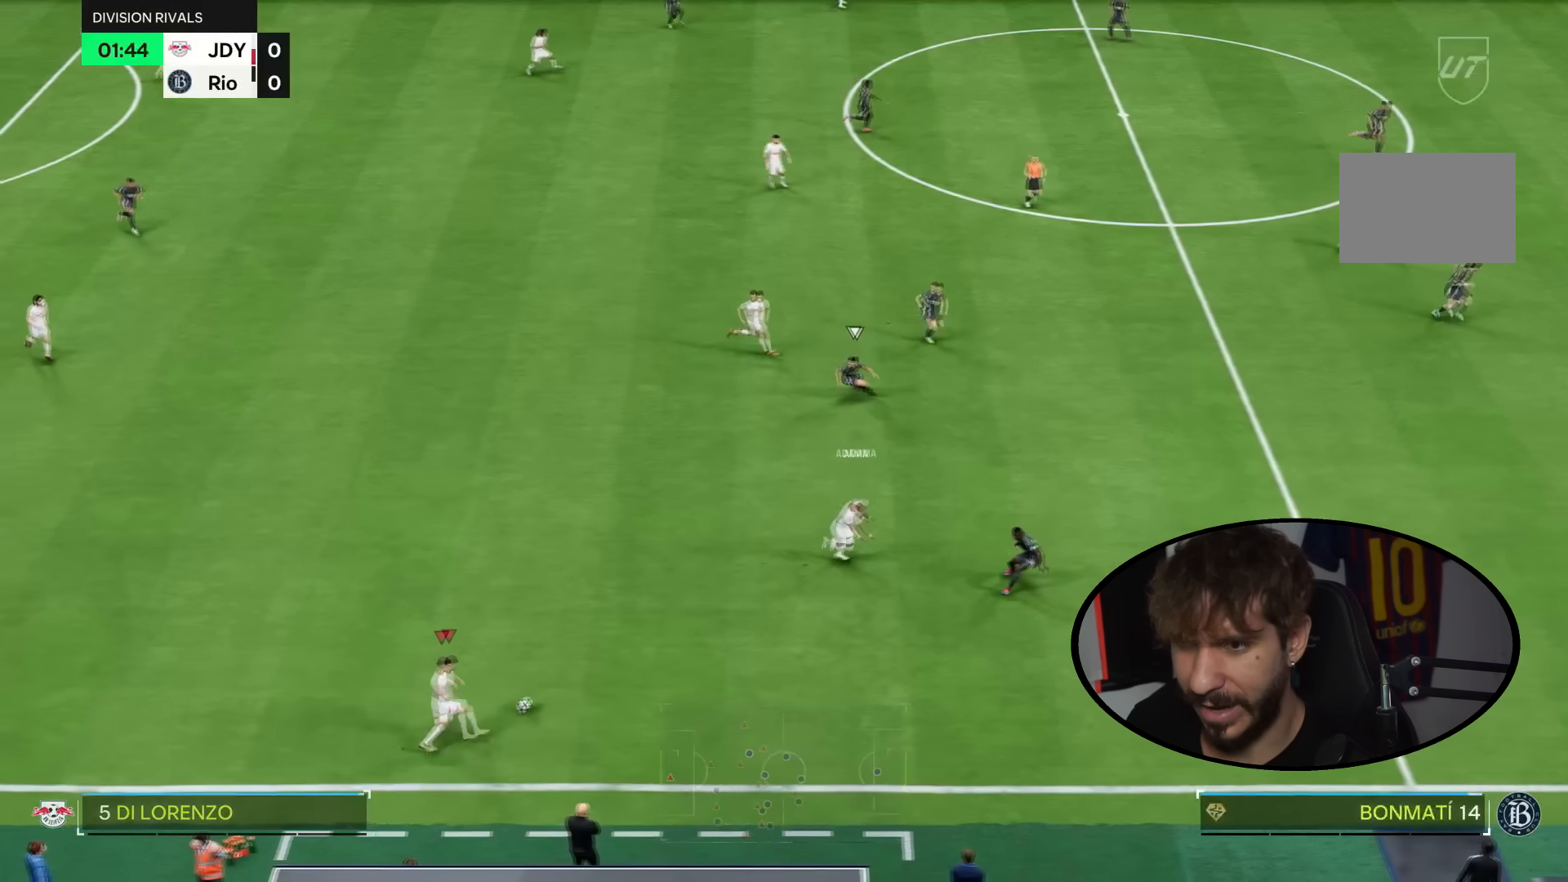
{"buttons": [], "left_stick": "up-right", "right_stick": "center", "events": []}
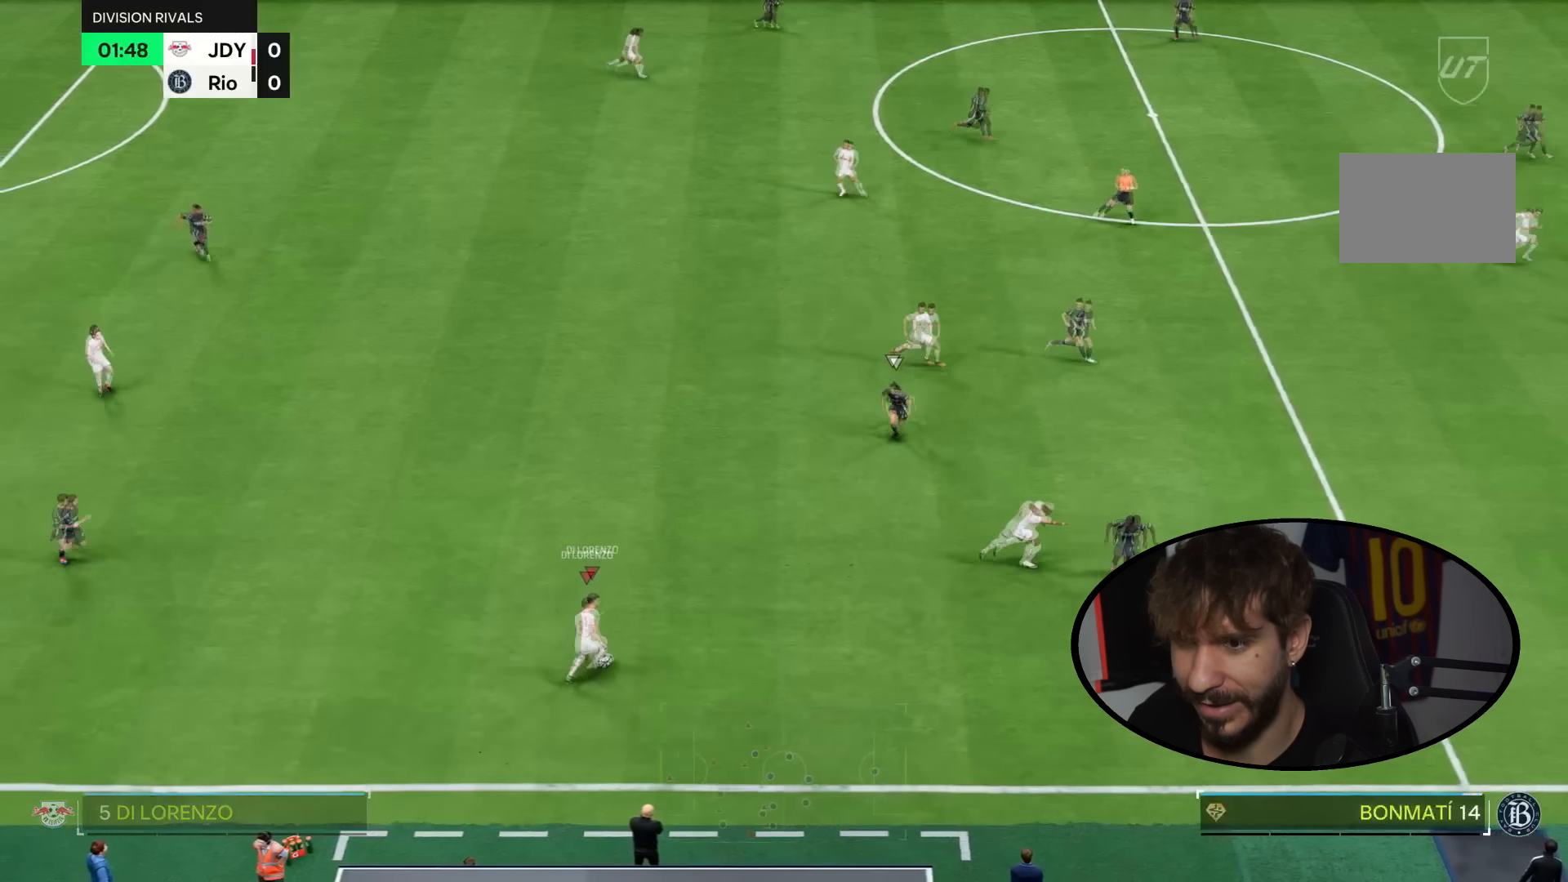
{"buttons": ["R2"], "left_stick": "down-right", "right_stick": "center", "events": [[34, "left_stick", "right"], [134, "R2", "down"], [167, "left_stick", "down-right"]]}
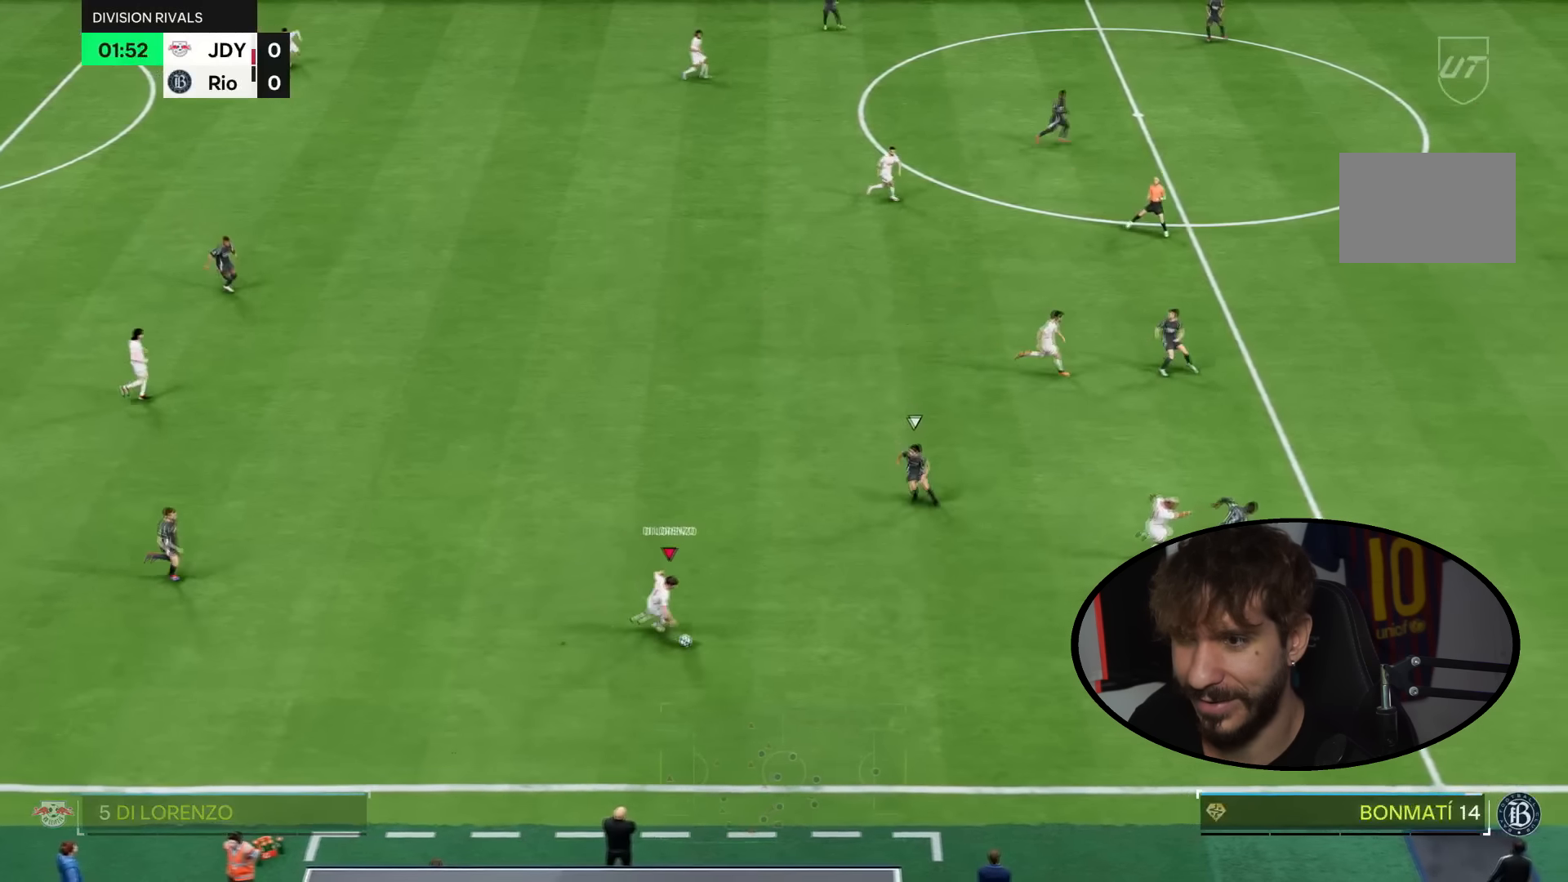
{"buttons": [], "left_stick": "up-left", "right_stick": "center", "events": [[200, "left_stick", "right"], [233, "R2", "up"], [300, "left_stick", "up"], [400, "left_stick", "up-left"]]}
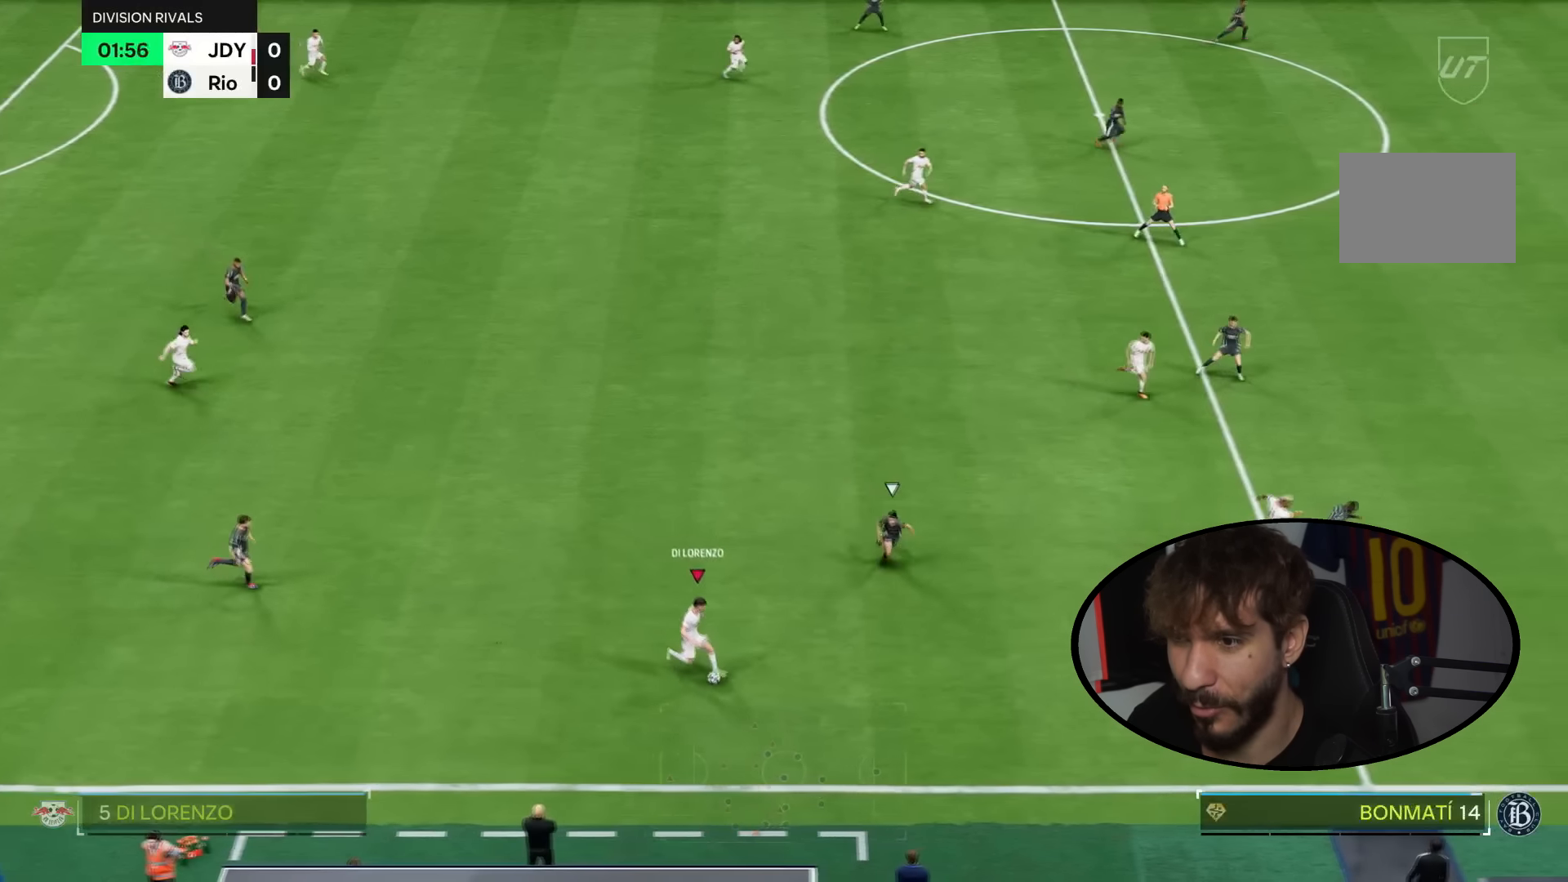
{"buttons": [], "left_stick": "up", "right_stick": "center", "events": [[267, "left_stick", "up"]]}